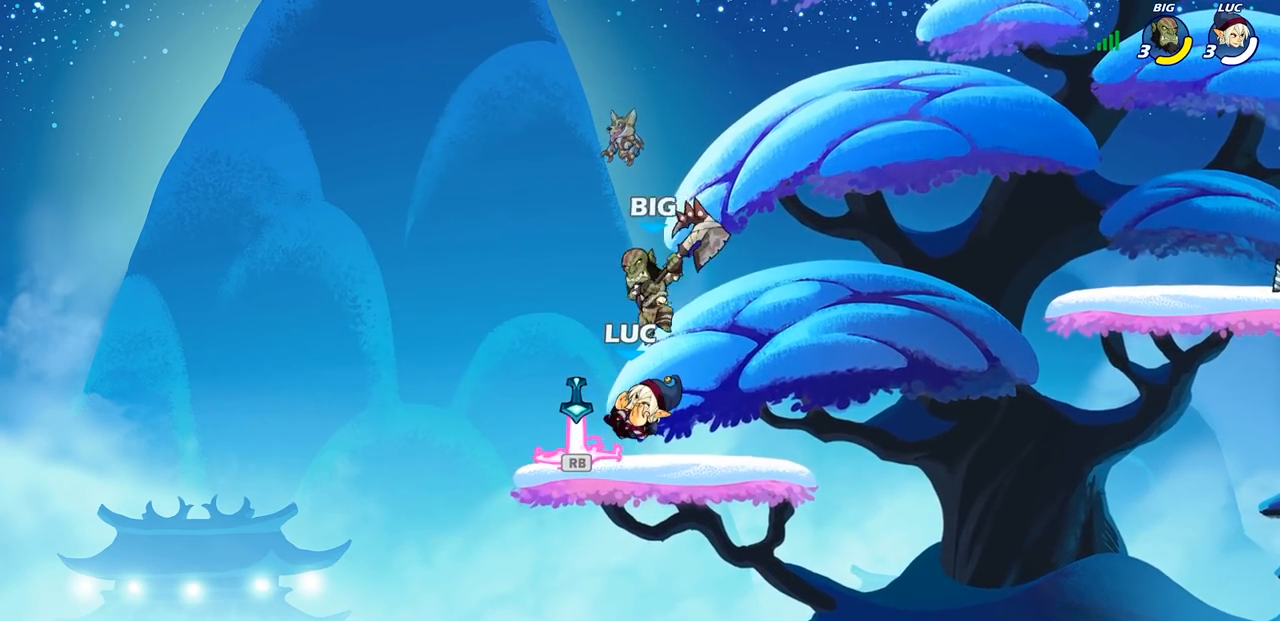
Gameplay with a controller (PlayStation layout); each line is a JSON object with the inputs held at the frame after it. "events" lists button and stick changes between this image and that frame as [ms after this image, input, new state], when the widget could be followed in between. Not read: L3 R3 right_stick.
{"buttons": [], "left_stick": "left", "events": [[500, "left_stick", "left"]]}
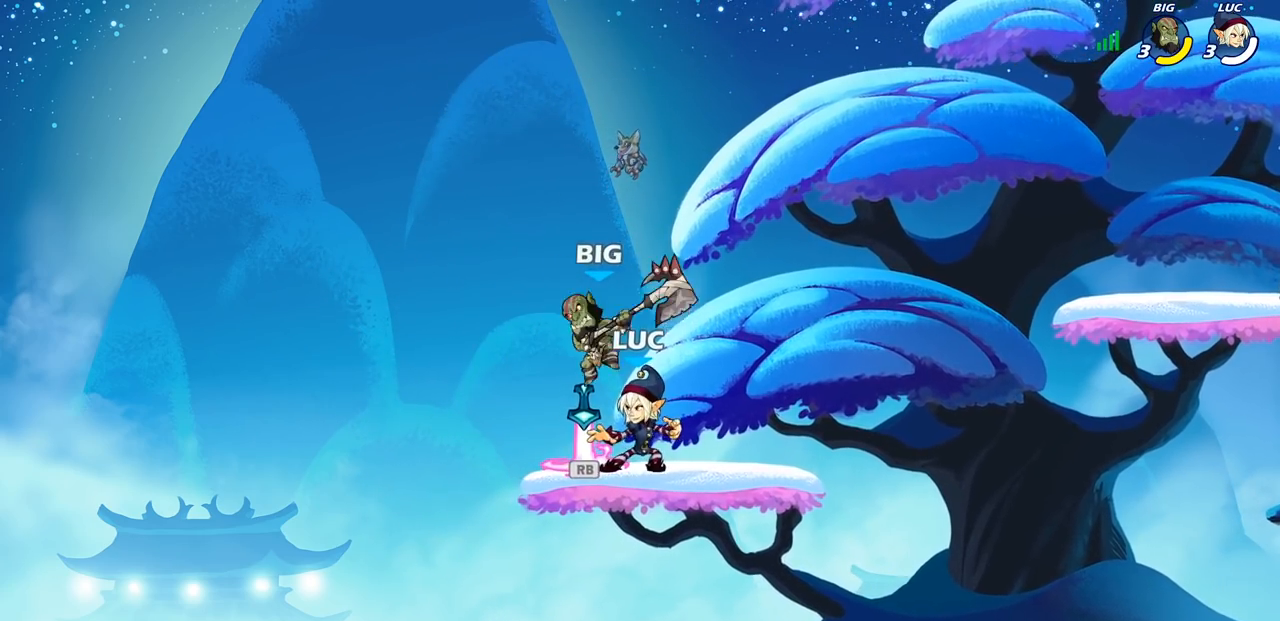
{"buttons": [], "left_stick": "center", "events": [[17, "R1", "down"], [67, "left_stick", "center"], [100, "SQUARE", "down"], [117, "R1", "up"], [200, "SQUARE", "up"], [283, "SQUARE", "down"], [383, "SQUARE", "up"]]}
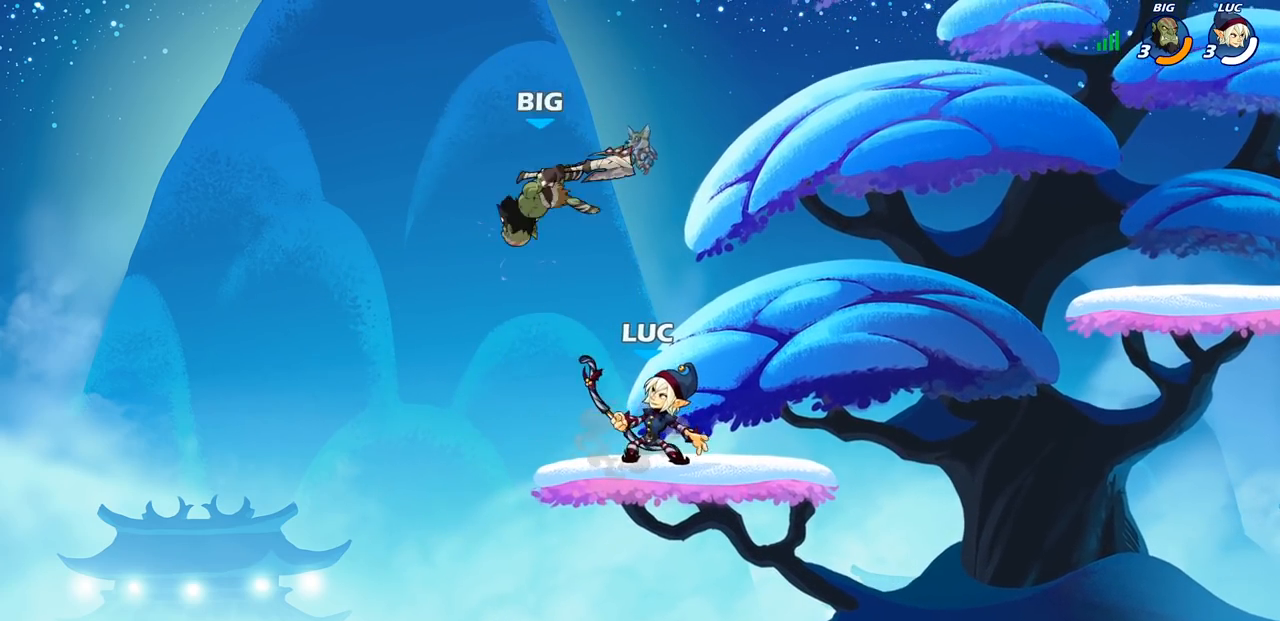
{"buttons": [], "left_stick": "center", "events": [[217, "CROSS", "down"], [367, "CROSS", "up"]]}
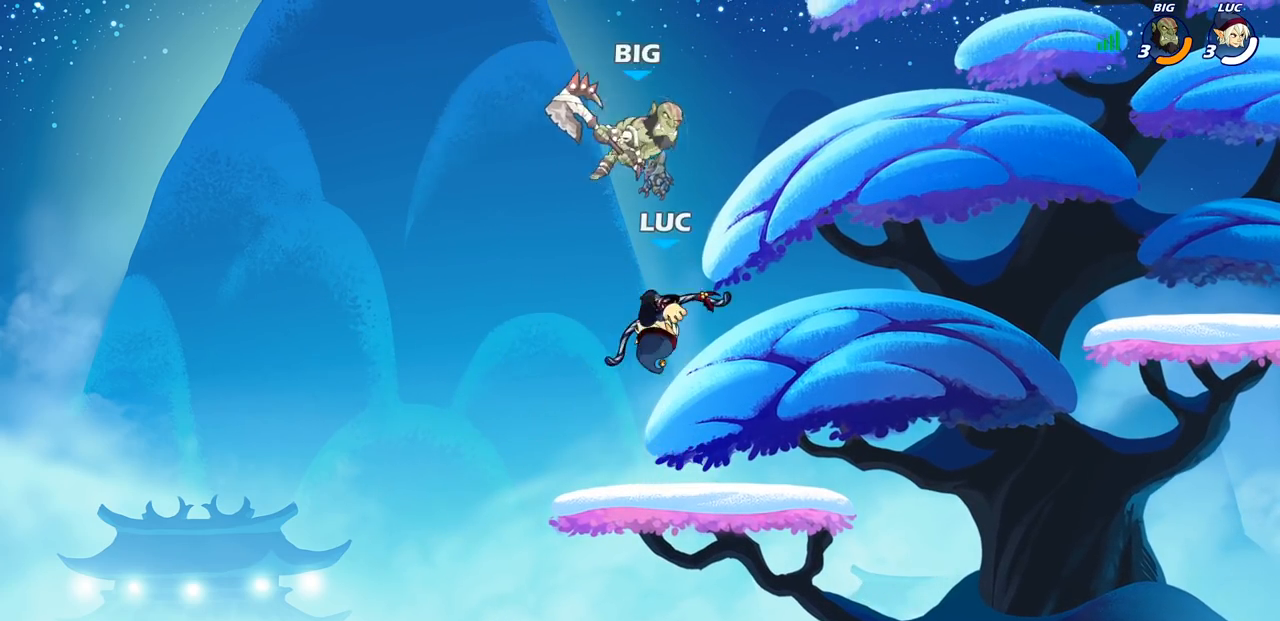
{"buttons": [], "left_stick": "center", "events": [[17, "left_stick", "right"], [133, "R2", "down"], [133, "left_stick", "center"], [150, "CIRCLE", "down"], [217, "CIRCLE", "up"], [217, "R2", "up"]]}
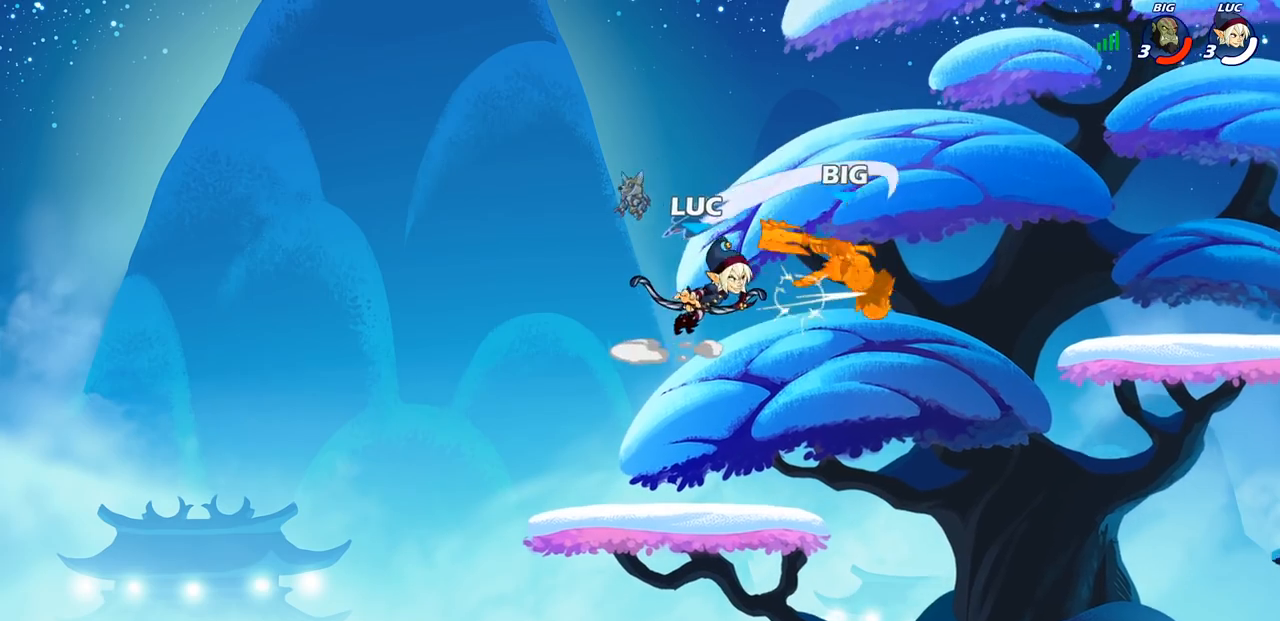
{"buttons": [], "left_stick": "right", "events": [[450, "left_stick", "right"]]}
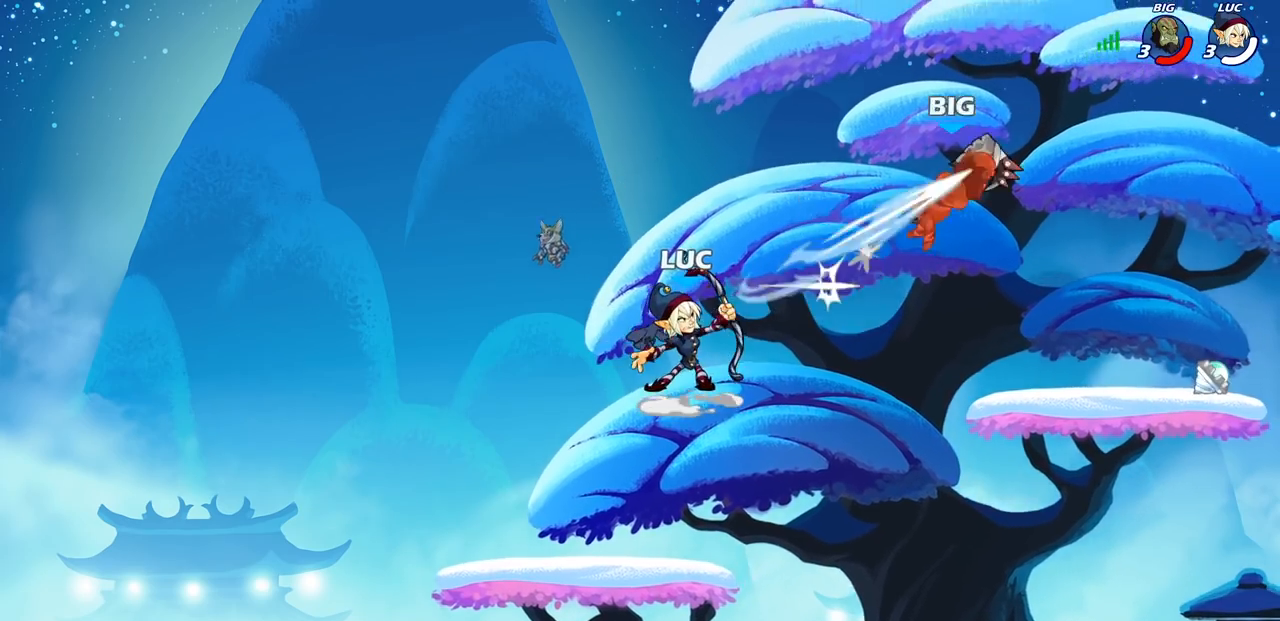
{"buttons": ["R2"], "left_stick": "up-right", "events": [[150, "left_stick", "up-right"], [267, "R1", "down"], [267, "R2", "down"], [350, "R1", "up"]]}
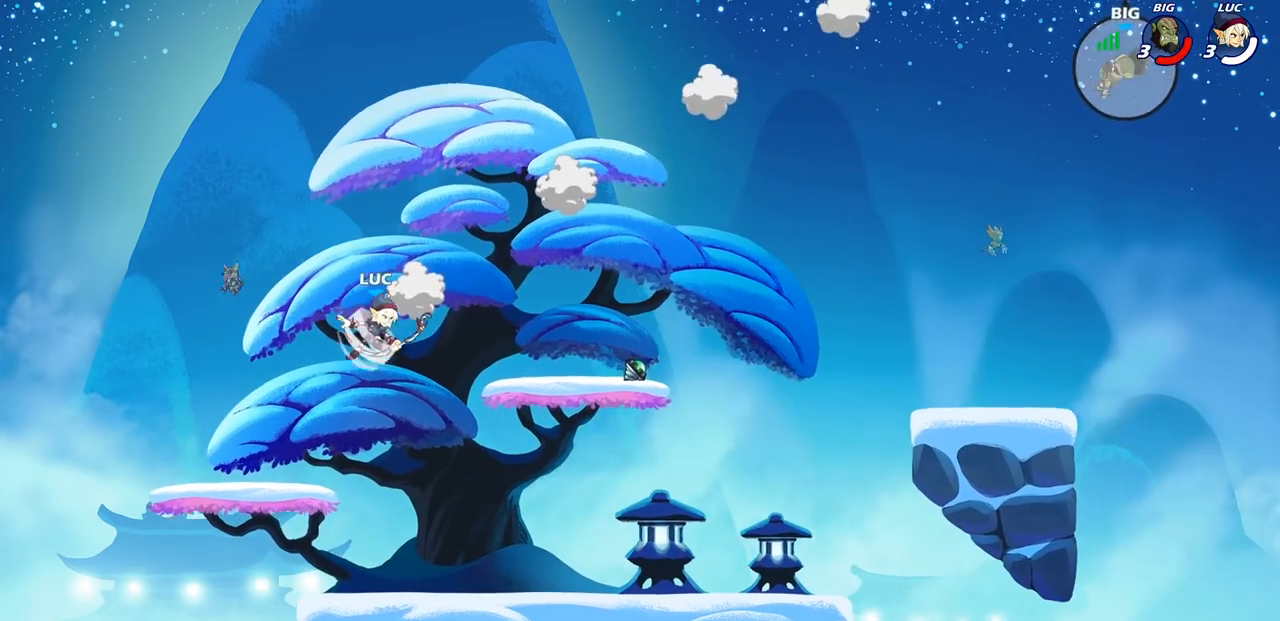
{"buttons": [], "left_stick": "right", "events": [[17, "R1", "down"], [133, "R1", "up"], [150, "R2", "up"], [217, "left_stick", "down-right"], [383, "left_stick", "right"]]}
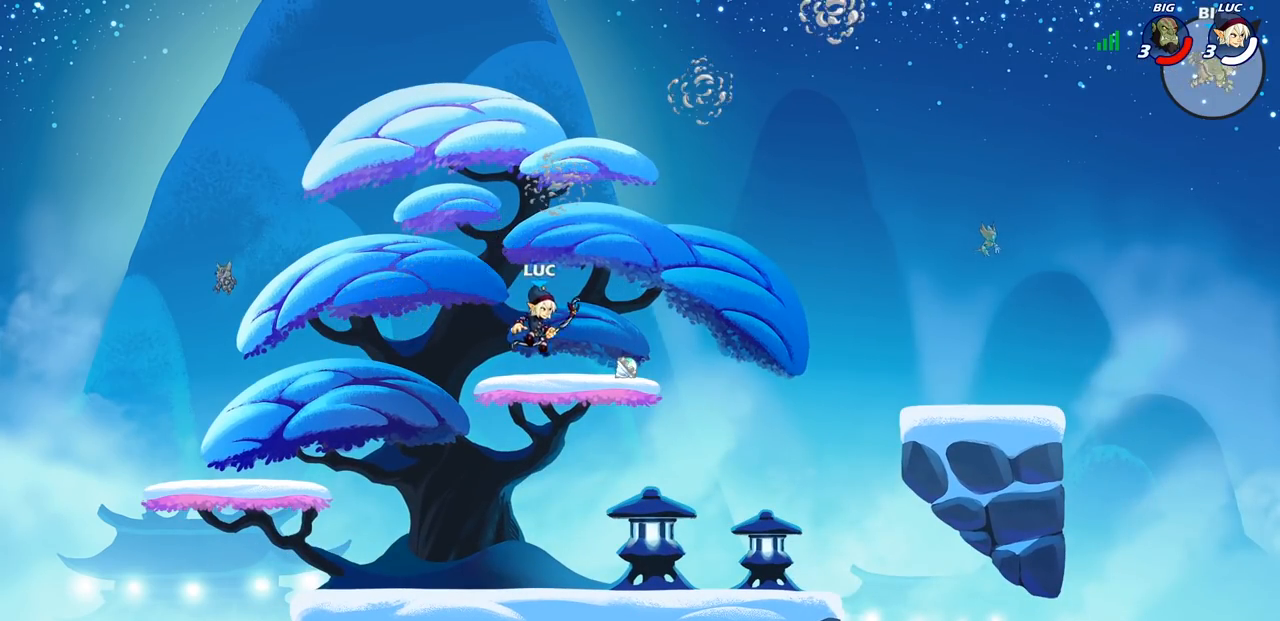
{"buttons": [], "left_stick": "up-right", "events": [[250, "R2", "down"], [300, "CROSS", "down"], [300, "left_stick", "up-right"], [467, "CROSS", "up"], [467, "R2", "up"]]}
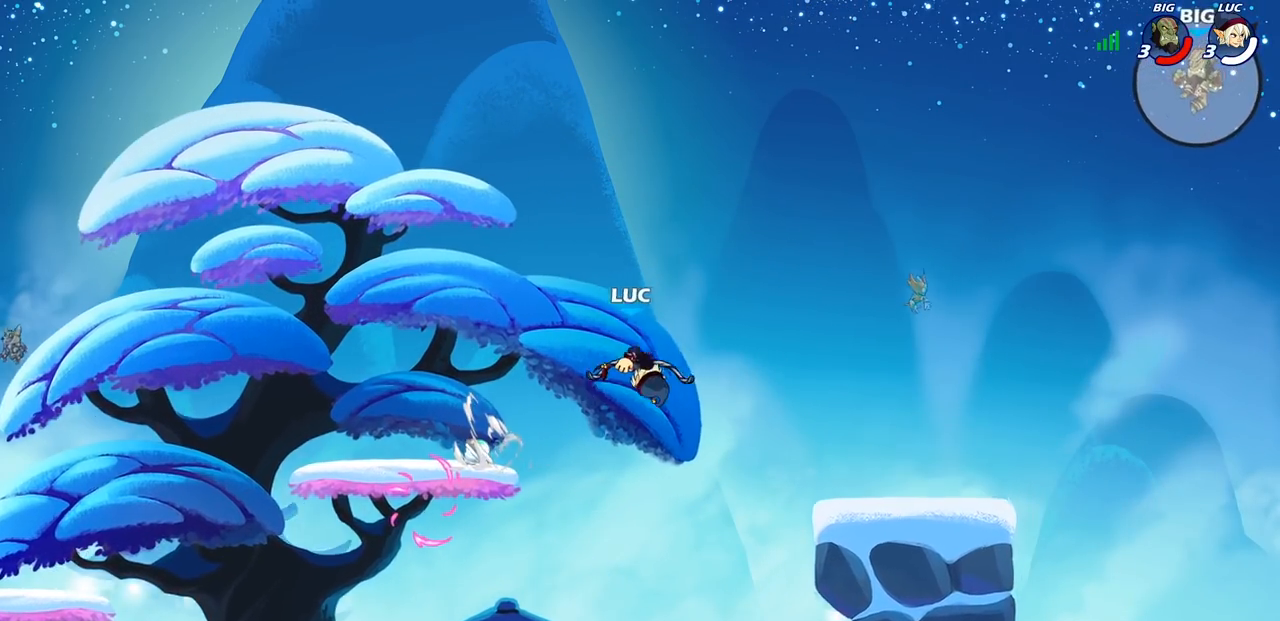
{"buttons": ["CROSS"], "left_stick": "right", "events": [[267, "left_stick", "right"], [400, "CROSS", "down"]]}
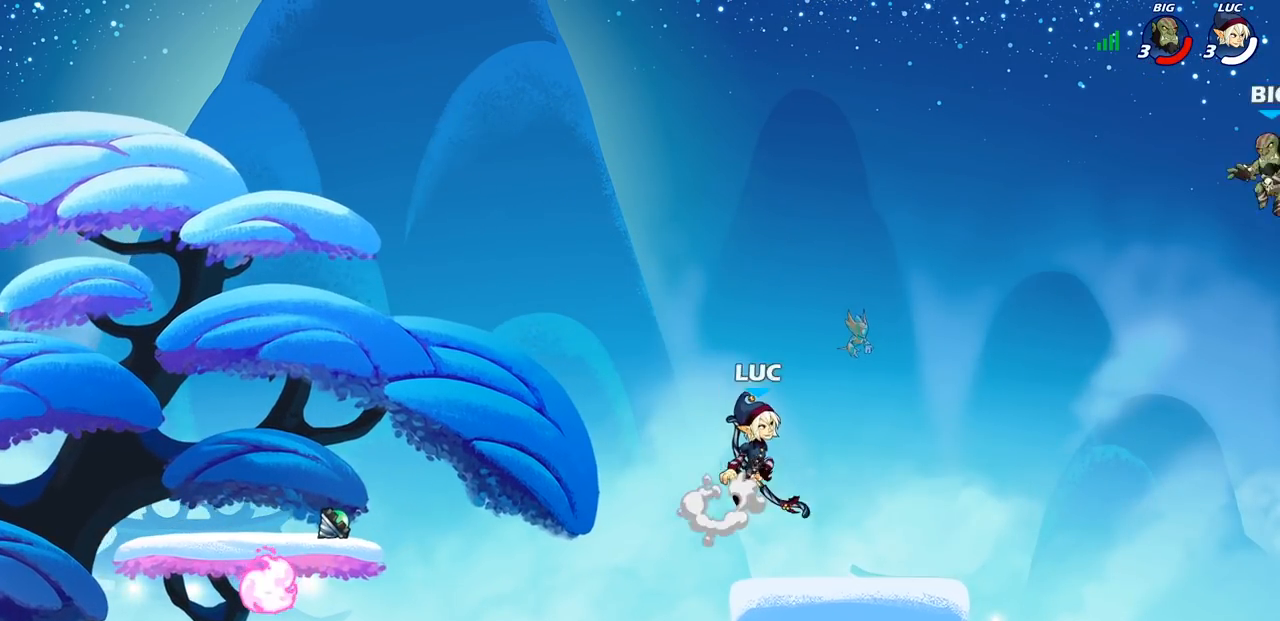
{"buttons": [], "left_stick": "center", "events": [[50, "CROSS", "up"], [250, "SQUARE", "down"], [250, "left_stick", "down"], [367, "SQUARE", "up"], [400, "left_stick", "center"]]}
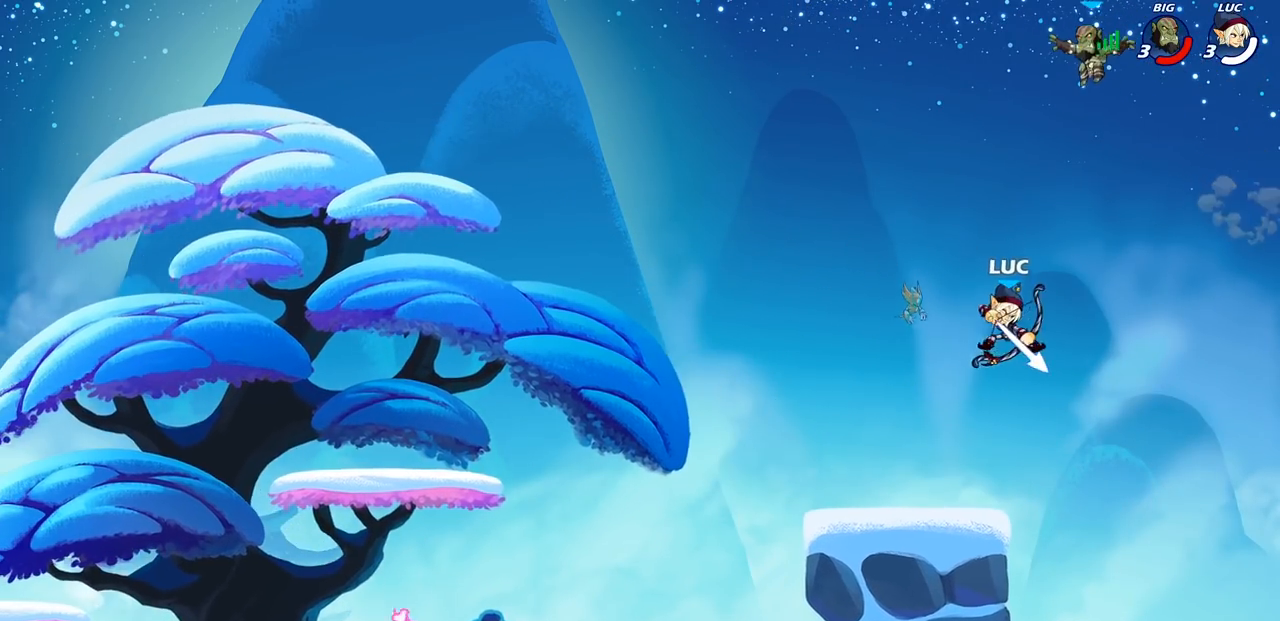
{"buttons": ["R2"], "left_stick": "center", "events": [[250, "left_stick", "left"], [400, "CROSS", "down"], [467, "CROSS", "up"], [467, "R2", "down"], [483, "left_stick", "center"]]}
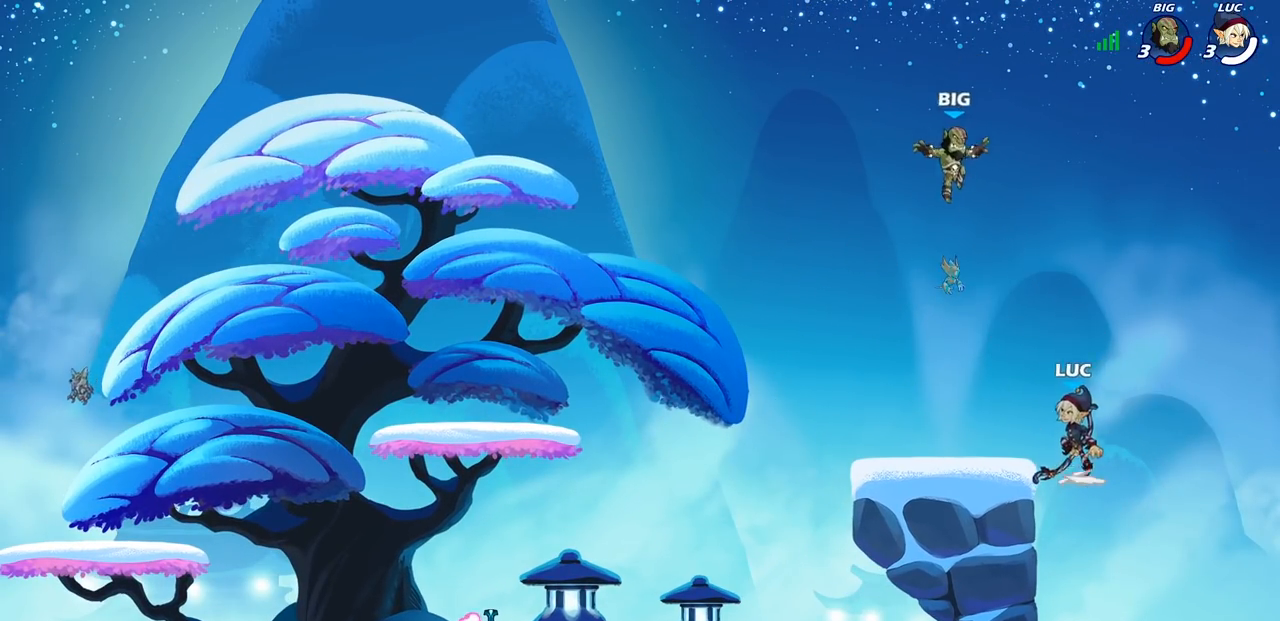
{"buttons": [], "left_stick": "left", "events": [[17, "SQUARE", "down"], [100, "R2", "up"], [133, "SQUARE", "up"], [383, "left_stick", "left"]]}
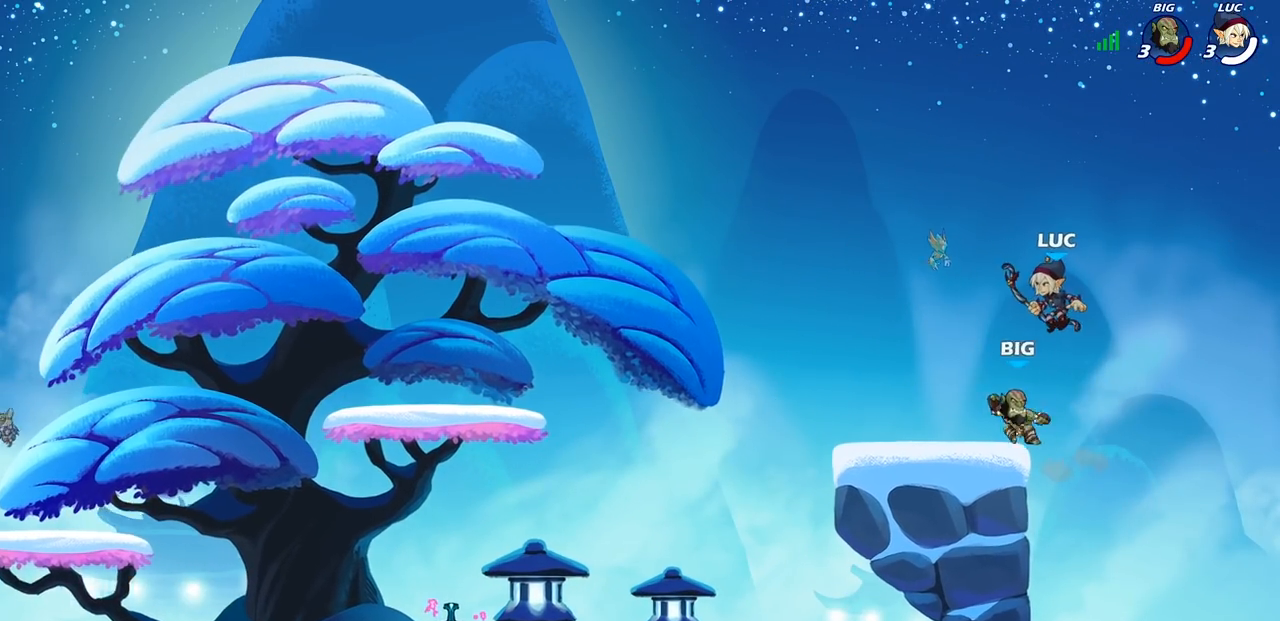
{"buttons": [], "left_stick": "center", "events": [[250, "left_stick", "right"], [367, "left_stick", "center"], [383, "SQUARE", "down"], [467, "SQUARE", "up"]]}
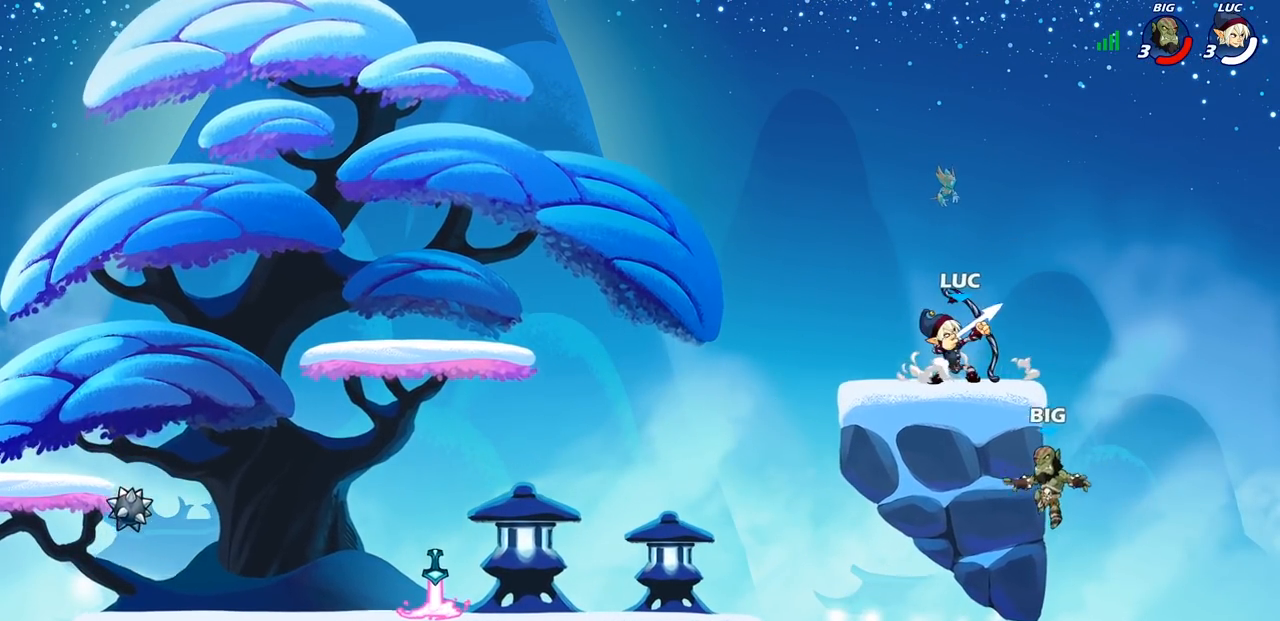
{"buttons": [], "left_stick": "center", "events": []}
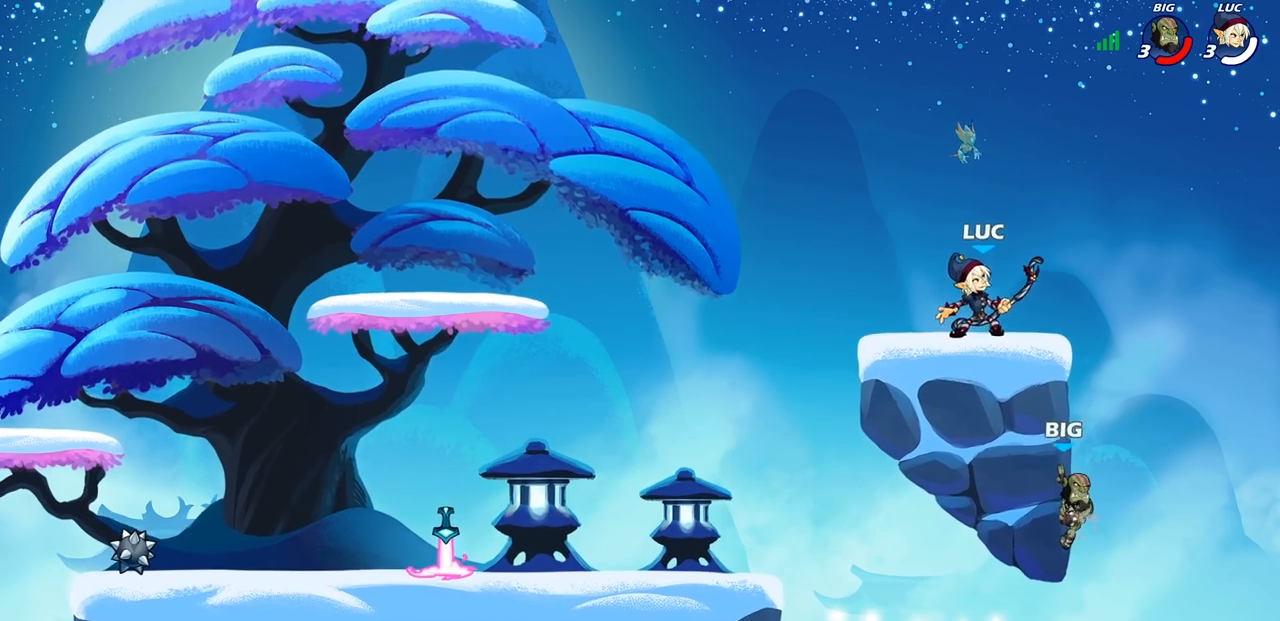
{"buttons": [], "left_stick": "left", "events": [[17, "left_stick", "down"], [33, "CROSS", "down"], [67, "CROSS", "up"], [283, "left_stick", "left"]]}
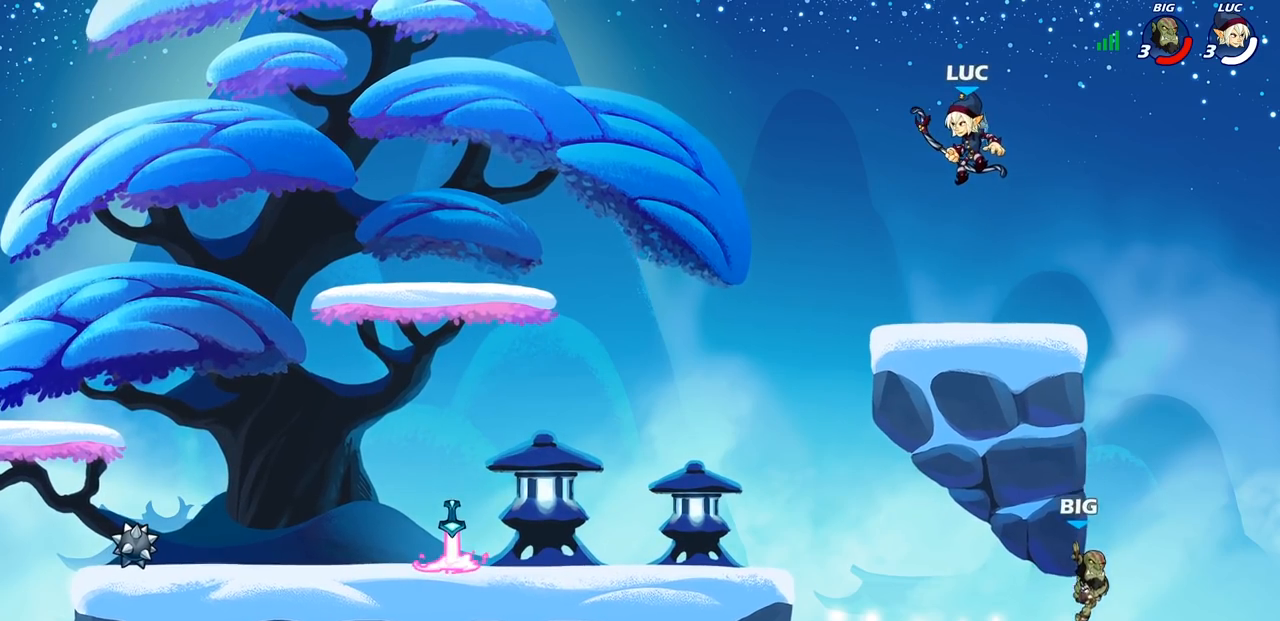
{"buttons": [], "left_stick": "down", "events": [[200, "left_stick", "down"], [250, "left_stick", "right"], [383, "left_stick", "down"]]}
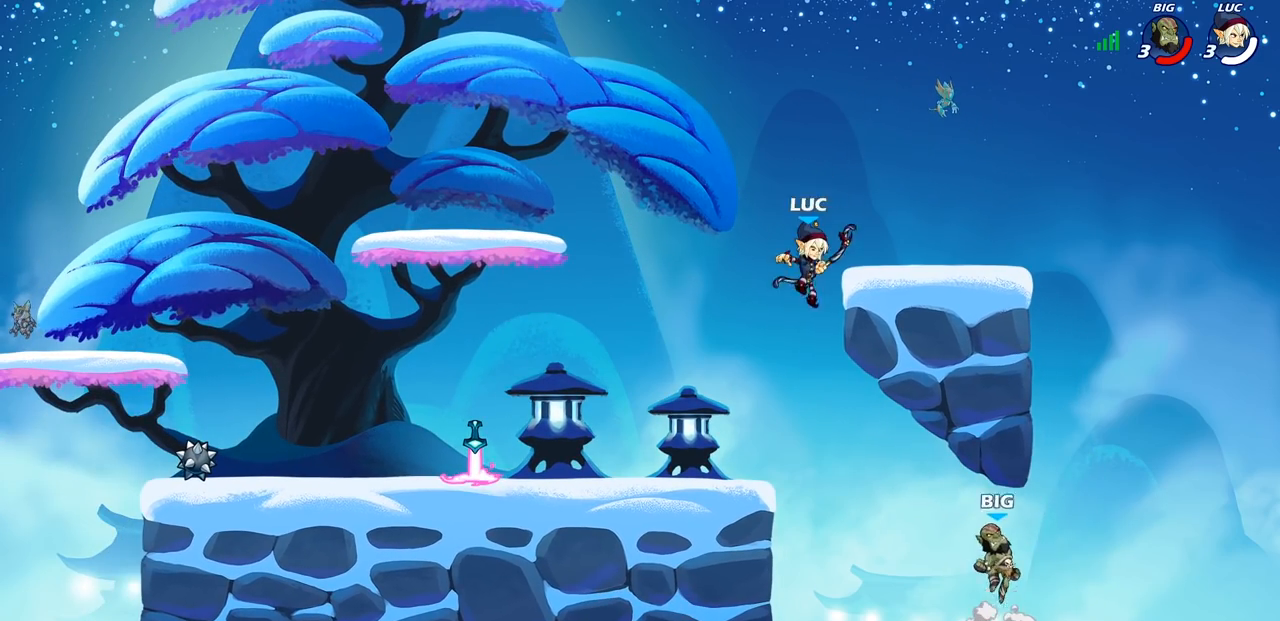
{"buttons": [], "left_stick": "center", "events": [[50, "CIRCLE", "down"], [217, "CIRCLE", "up"], [233, "left_stick", "center"]]}
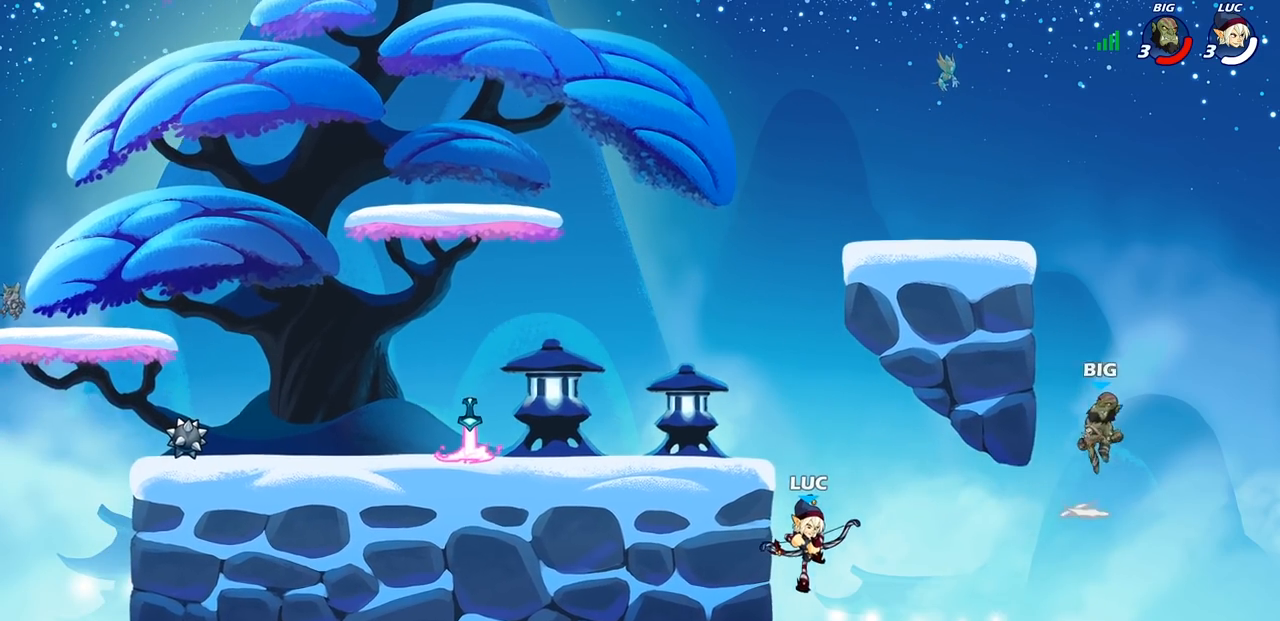
{"buttons": ["CROSS"], "left_stick": "left", "events": [[283, "left_stick", "left"], [317, "CROSS", "down"]]}
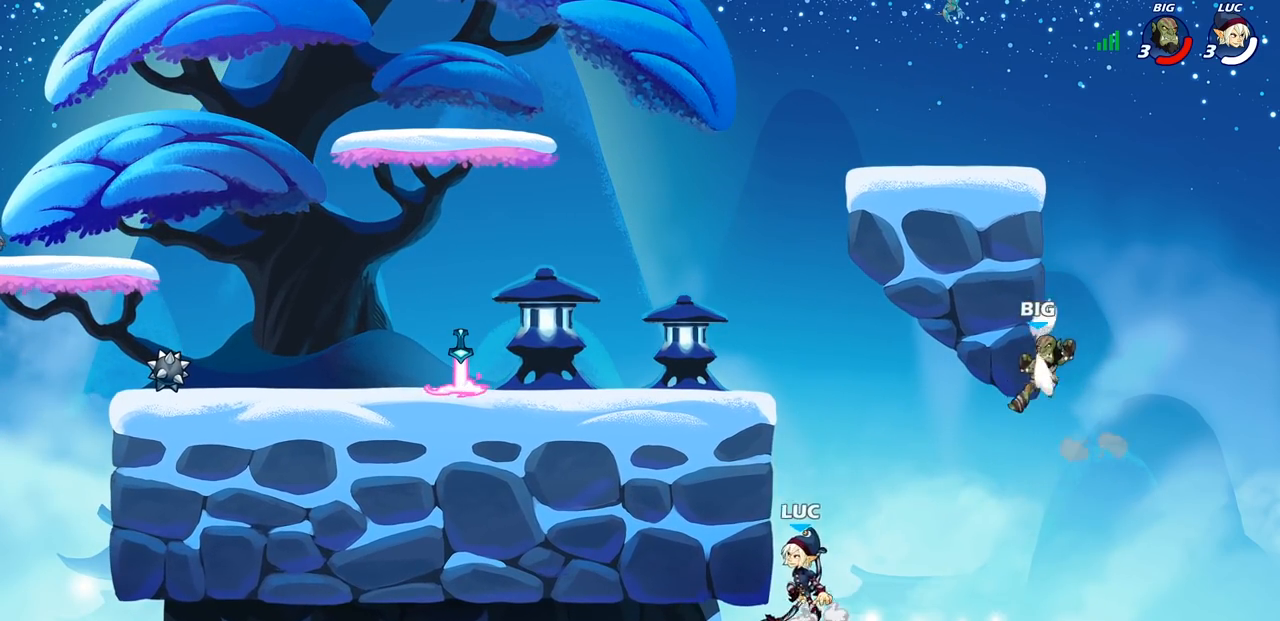
{"buttons": [], "left_stick": "down-left", "events": [[50, "CROSS", "up"], [167, "CROSS", "down"], [200, "left_stick", "up-right"], [300, "CROSS", "up"], [367, "SQUARE", "down"], [367, "left_stick", "down"], [450, "SQUARE", "up"], [500, "left_stick", "down-left"]]}
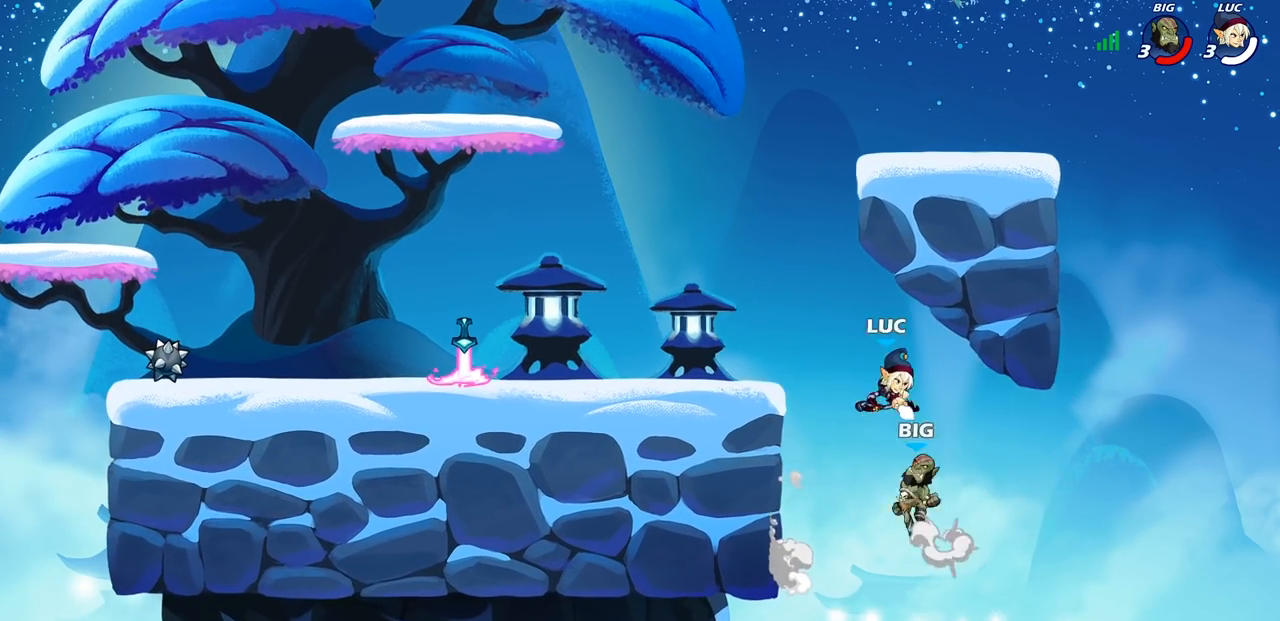
{"buttons": ["CROSS"], "left_stick": "left", "events": [[133, "left_stick", "left"], [250, "left_stick", "center"], [333, "left_stick", "left"], [500, "CROSS", "down"]]}
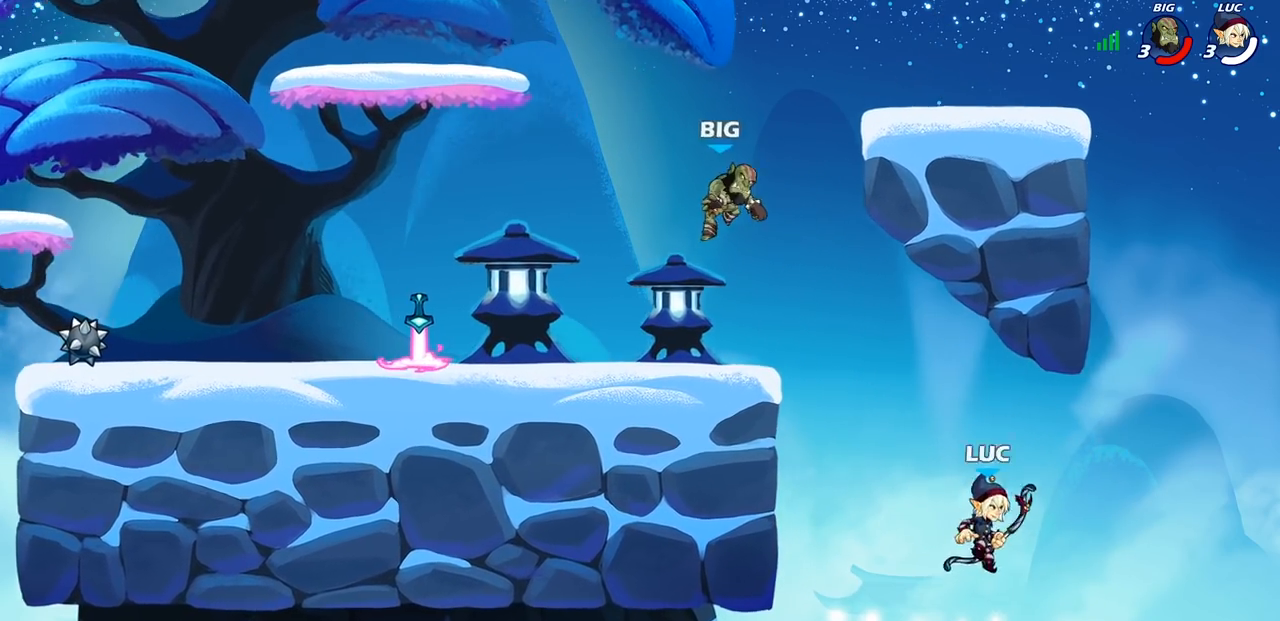
{"buttons": [], "left_stick": "up-left", "events": [[167, "CROSS", "up"], [250, "CROSS", "down"], [333, "left_stick", "up-left"], [467, "CROSS", "up"]]}
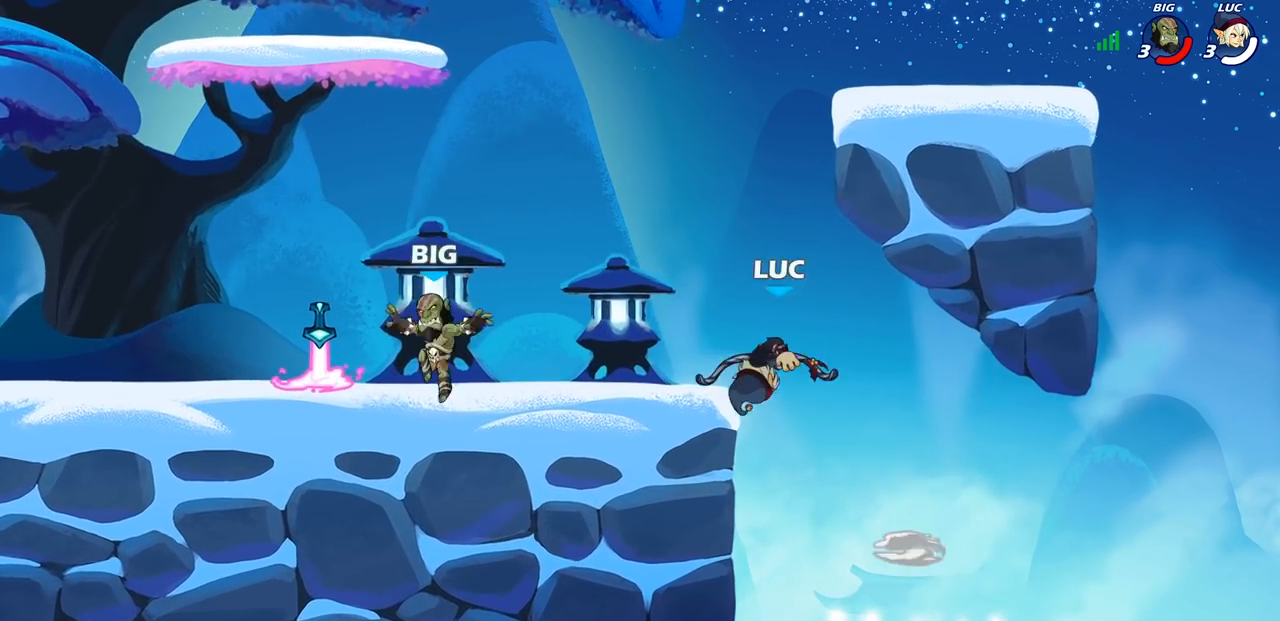
{"buttons": [], "left_stick": "center", "events": [[50, "left_stick", "down-left"], [67, "R2", "down"], [83, "SQUARE", "down"], [183, "R2", "up"], [183, "SQUARE", "up"], [217, "left_stick", "center"]]}
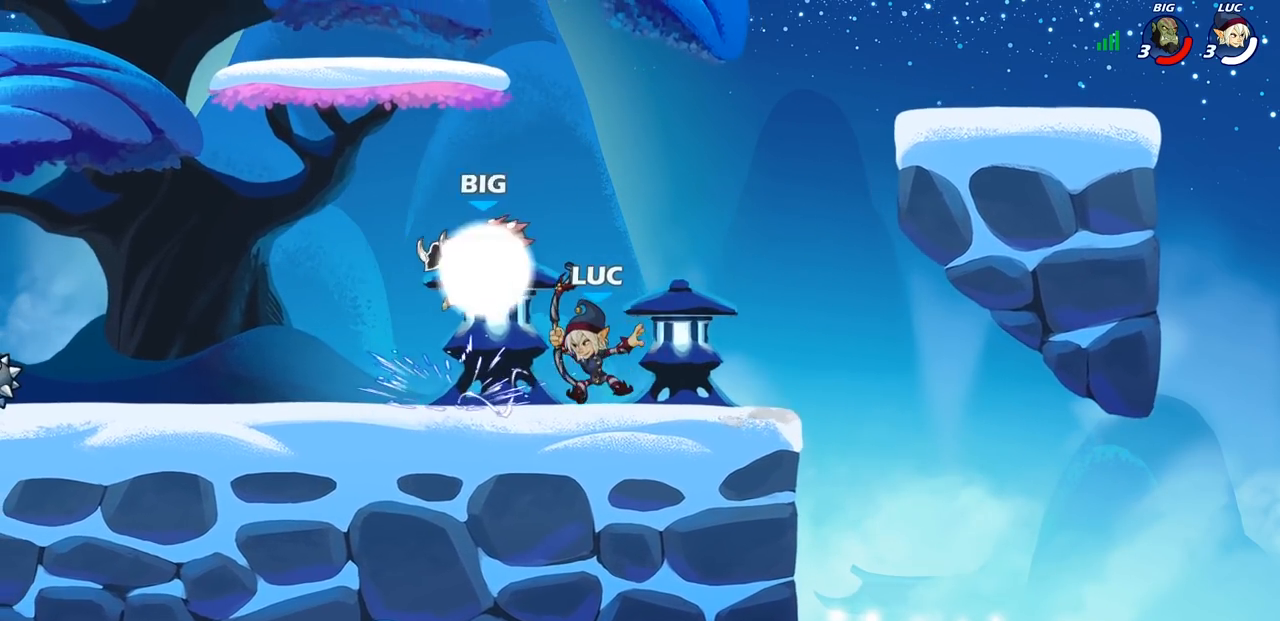
{"buttons": [], "left_stick": "center", "events": [[133, "left_stick", "right"], [267, "SQUARE", "down"], [283, "left_stick", "center"], [333, "SQUARE", "up"]]}
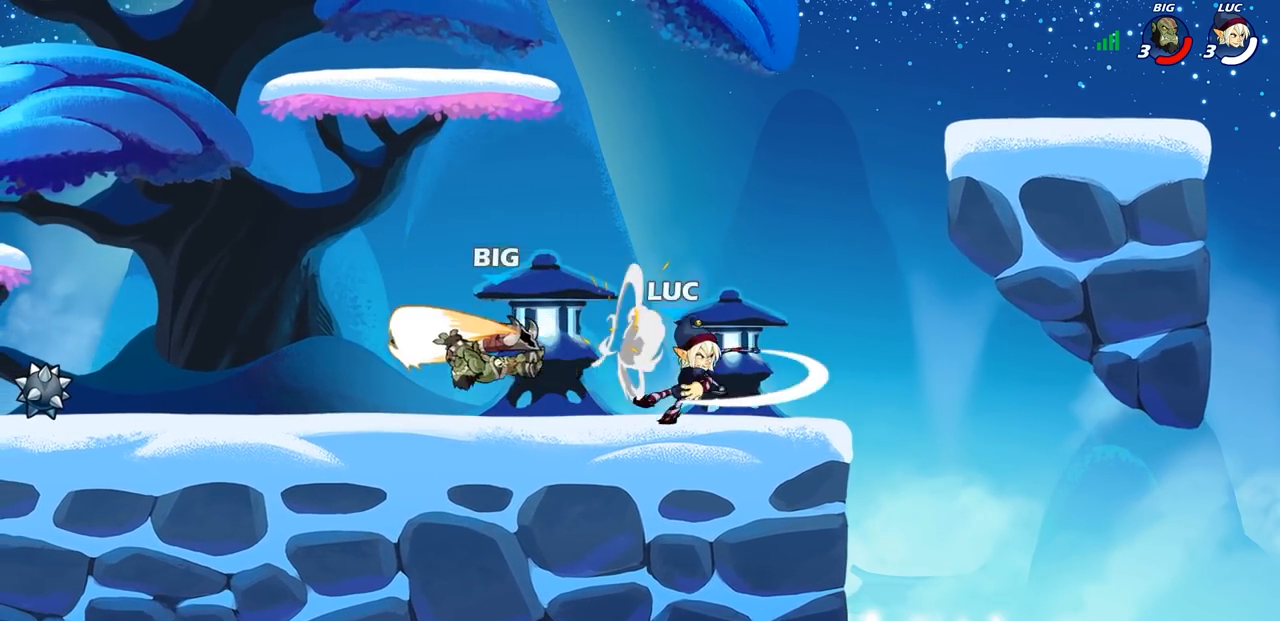
{"buttons": [], "left_stick": "center", "events": []}
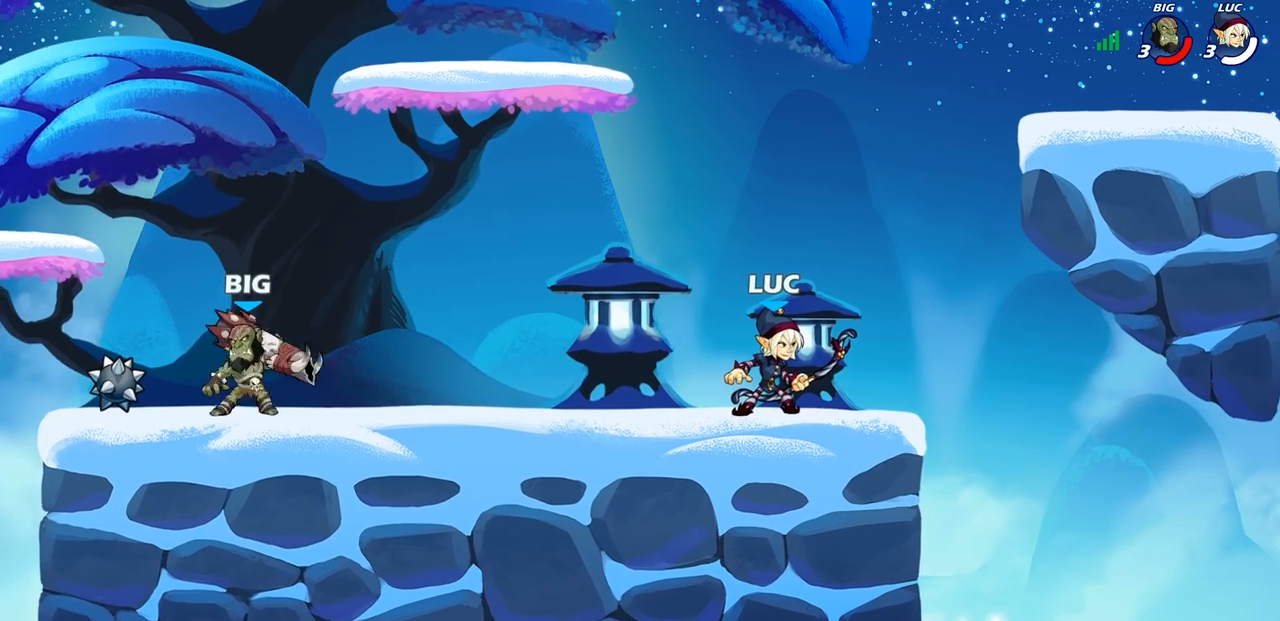
{"buttons": [], "left_stick": "center", "events": []}
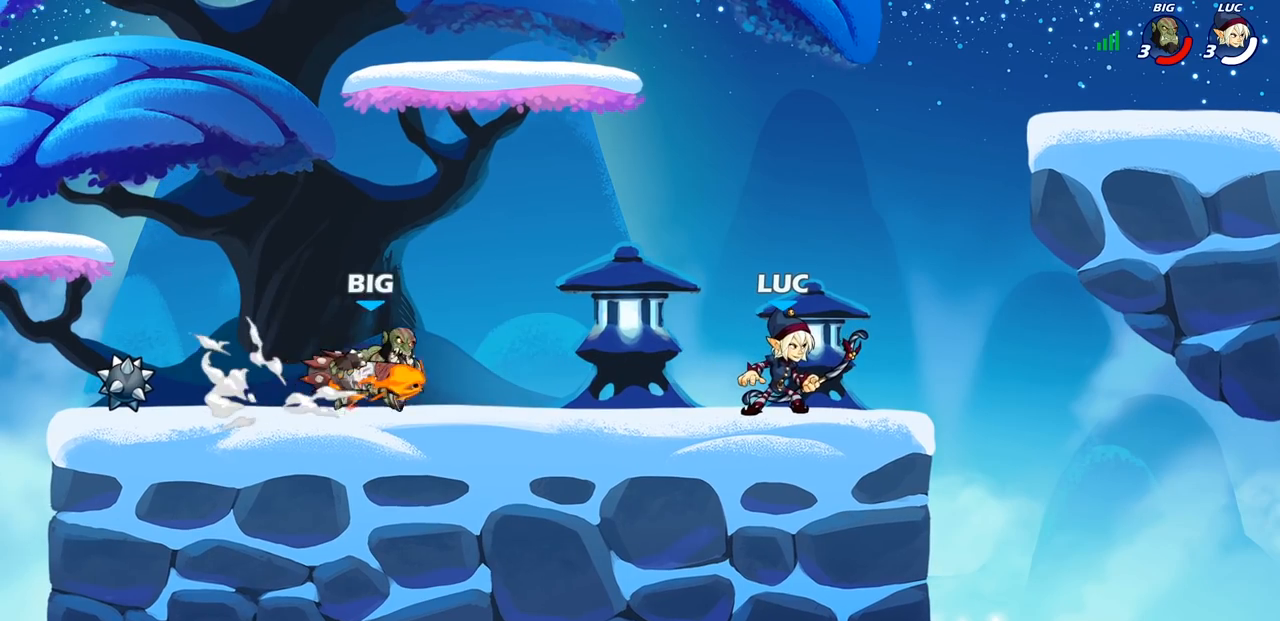
{"buttons": [], "left_stick": "up-left", "events": [[150, "left_stick", "right"], [283, "CROSS", "down"], [383, "left_stick", "up"], [450, "left_stick", "up-left"], [483, "CROSS", "up"]]}
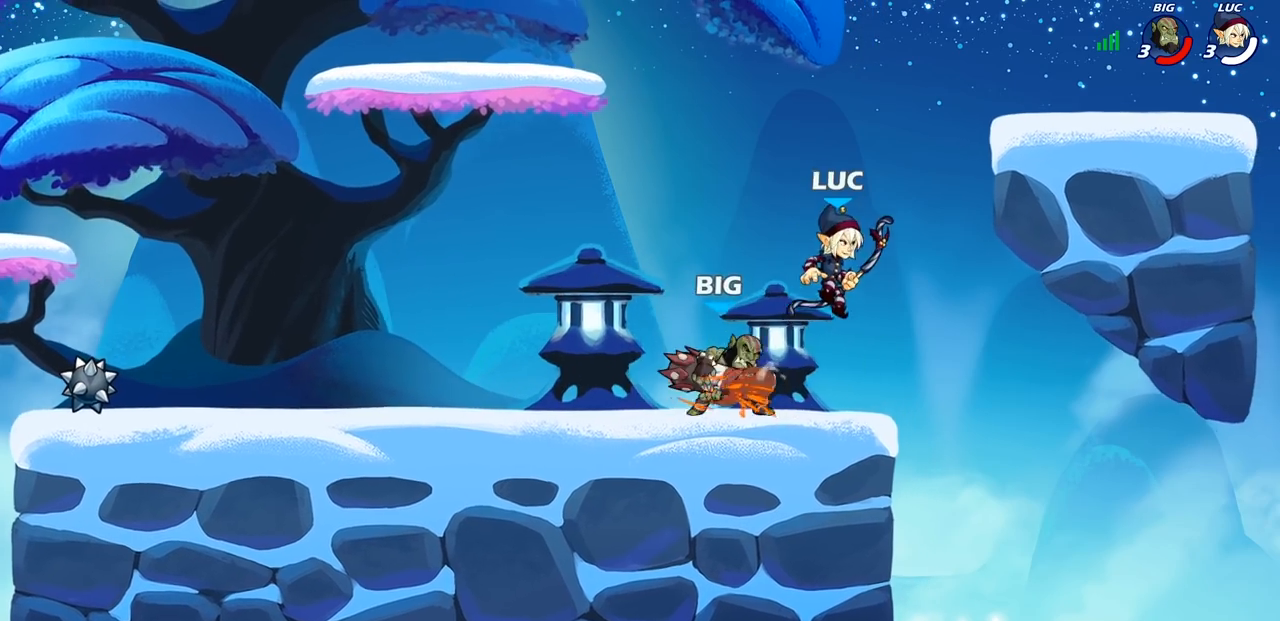
{"buttons": [], "left_stick": "center", "events": [[17, "left_stick", "left"], [117, "left_stick", "down-left"], [317, "left_stick", "center"], [333, "SQUARE", "down"], [400, "SQUARE", "up"]]}
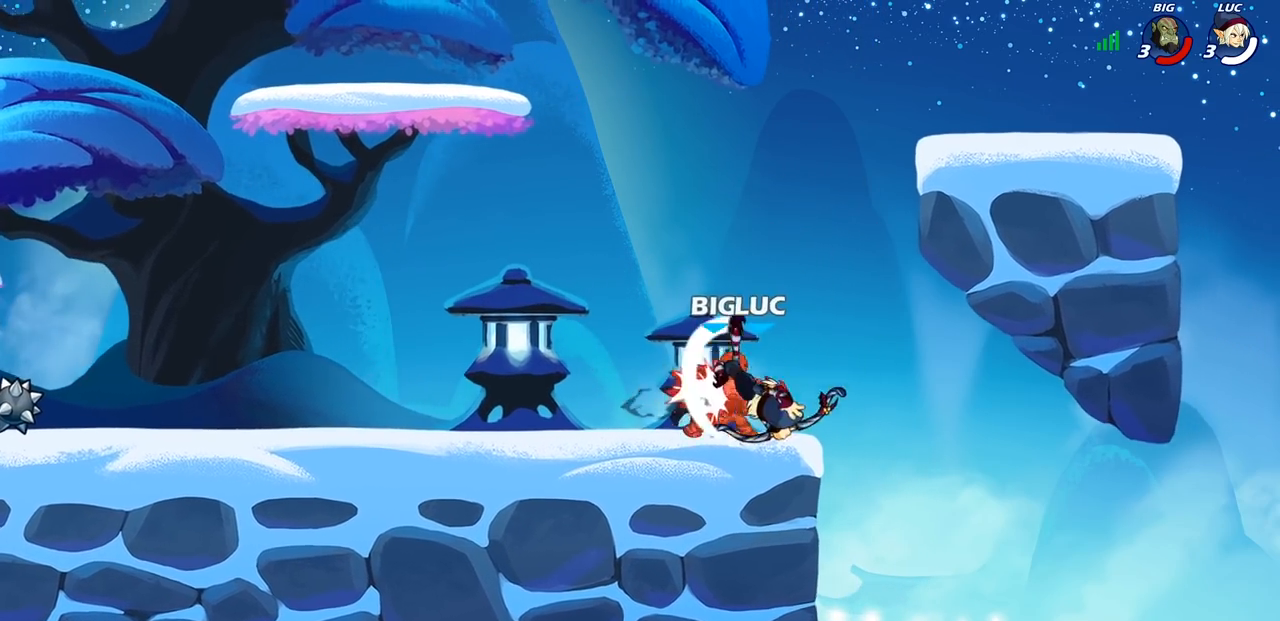
{"buttons": [], "left_stick": "center", "events": []}